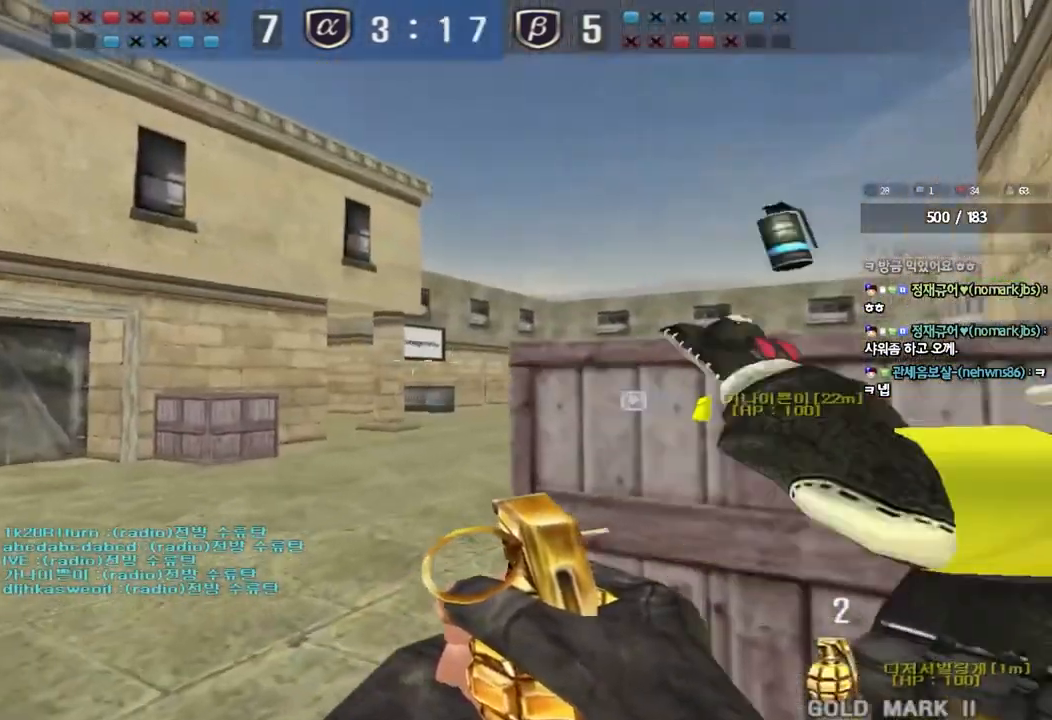
Gameplay with keyboard; each line is a JSON object with the keys held at the frame after it. "events" lists presses ("down") and releases ("up") of "a", "ctrl", "d", "e", "f", "q", "r", "s", "shift", "space", "tab" and "w" between this image and that frame as [ms after this image, input, new state], when the widget could be followed in between. No other keys are recorded. Mouse input is not recorded.
{"keys": ["w"], "events": [[67, "a", "down"], [67, "s", "down"], [233, "s", "up"], [250, "a", "up"], [500, "w", "down"]]}
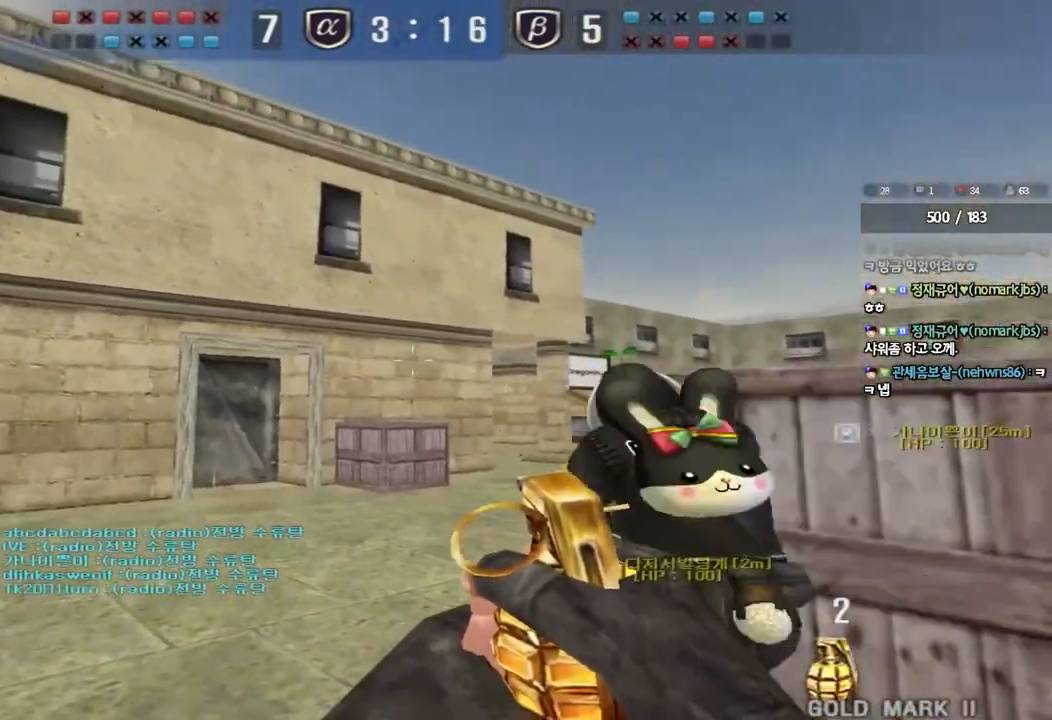
{"keys": ["d"], "events": [[33, "d", "down"], [283, "w", "up"]]}
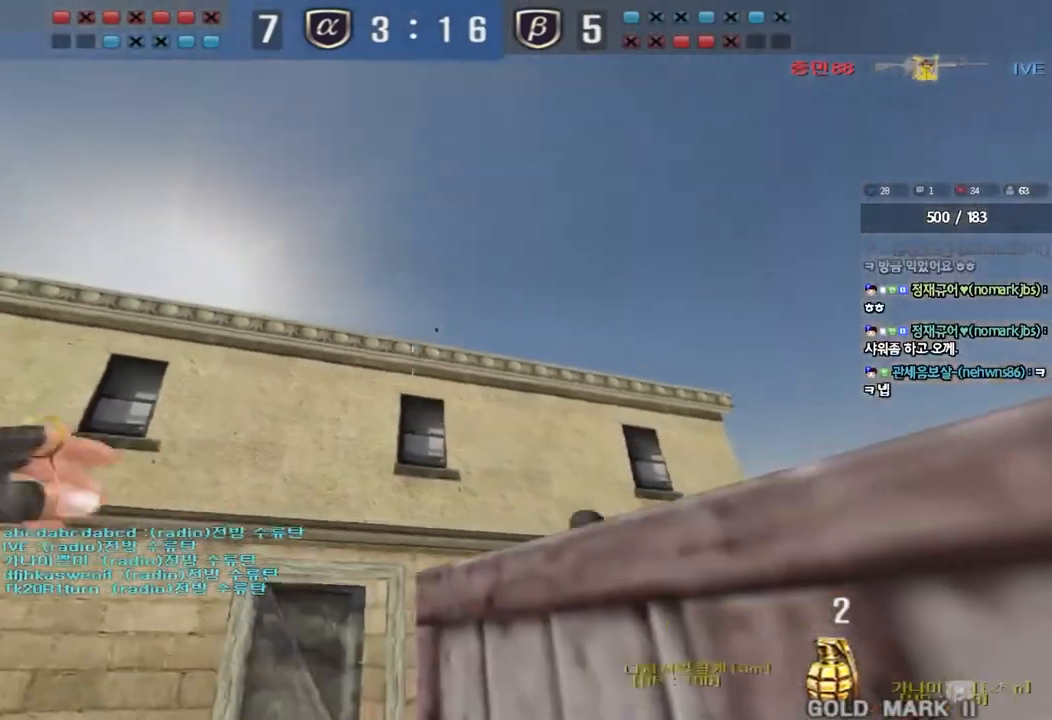
{"keys": ["d", "s"], "events": [[417, "s", "down"]]}
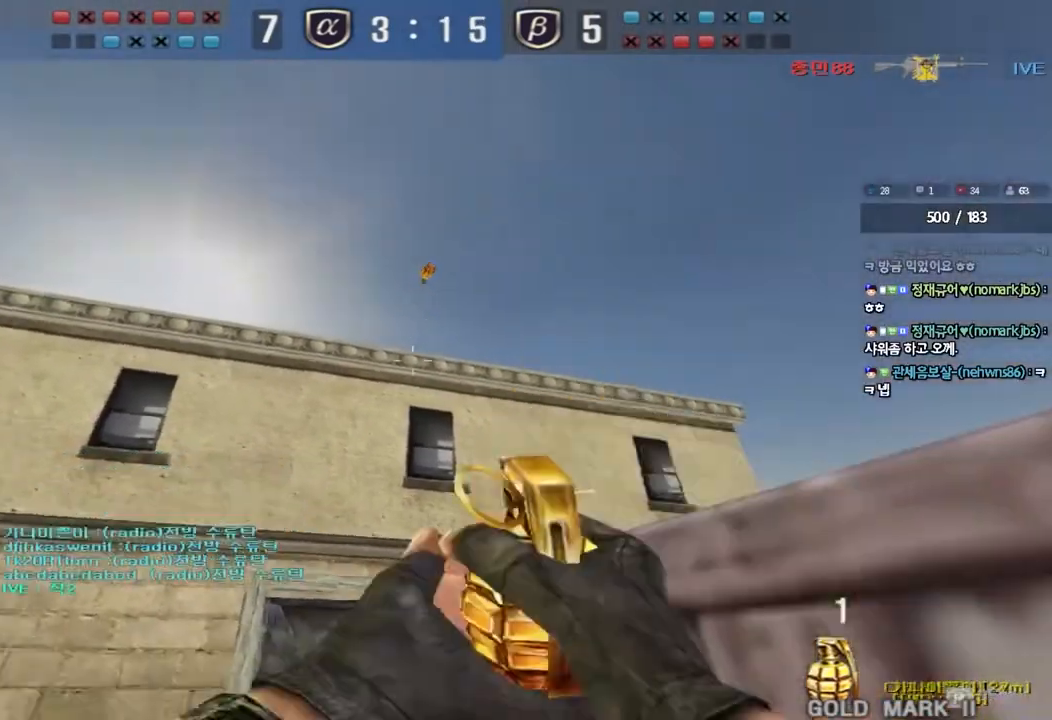
{"keys": ["w"]}
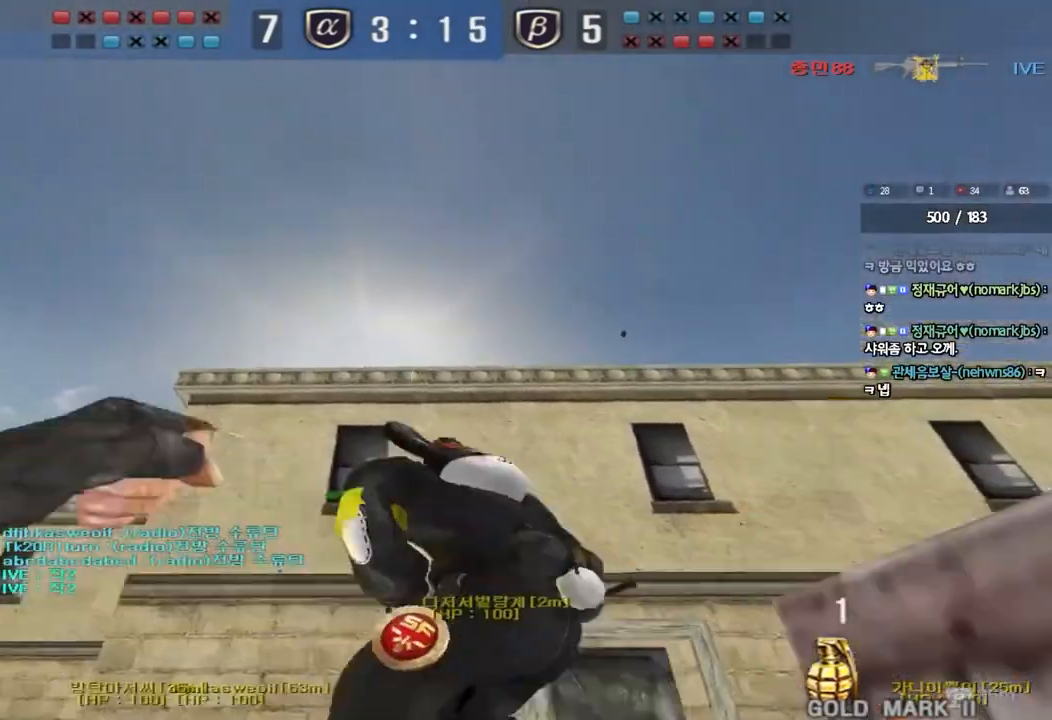
{"keys": ["a", "w"], "events": [[100, "space", "down"], [300, "space", "up"], [317, "a", "down"]]}
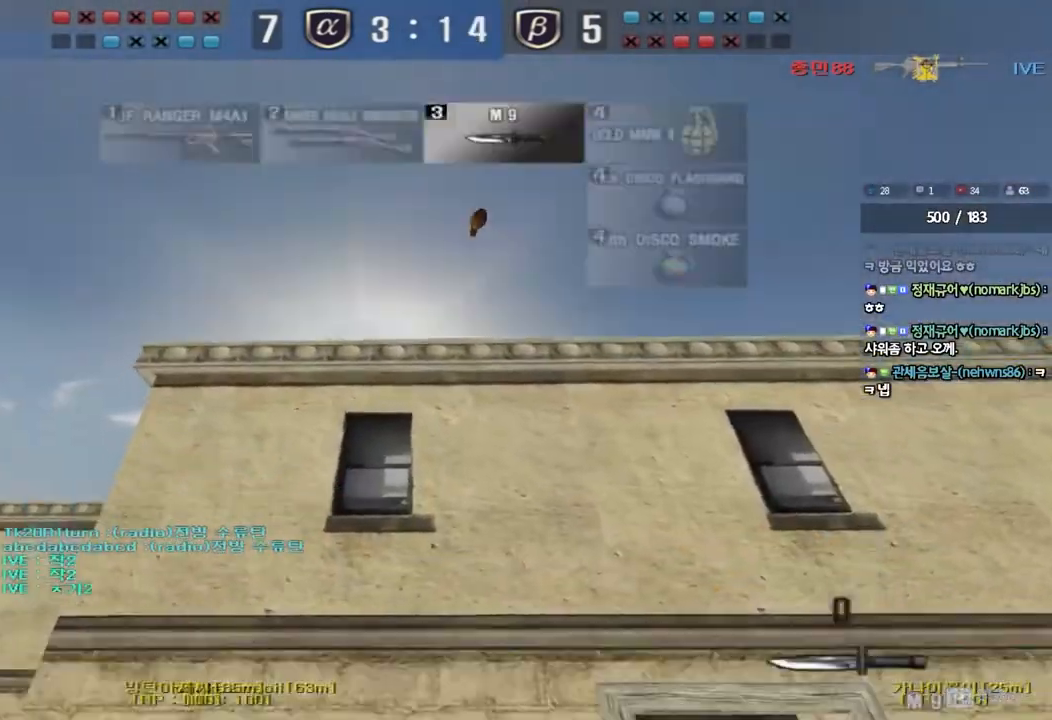
{"keys": ["a", "w"], "events": []}
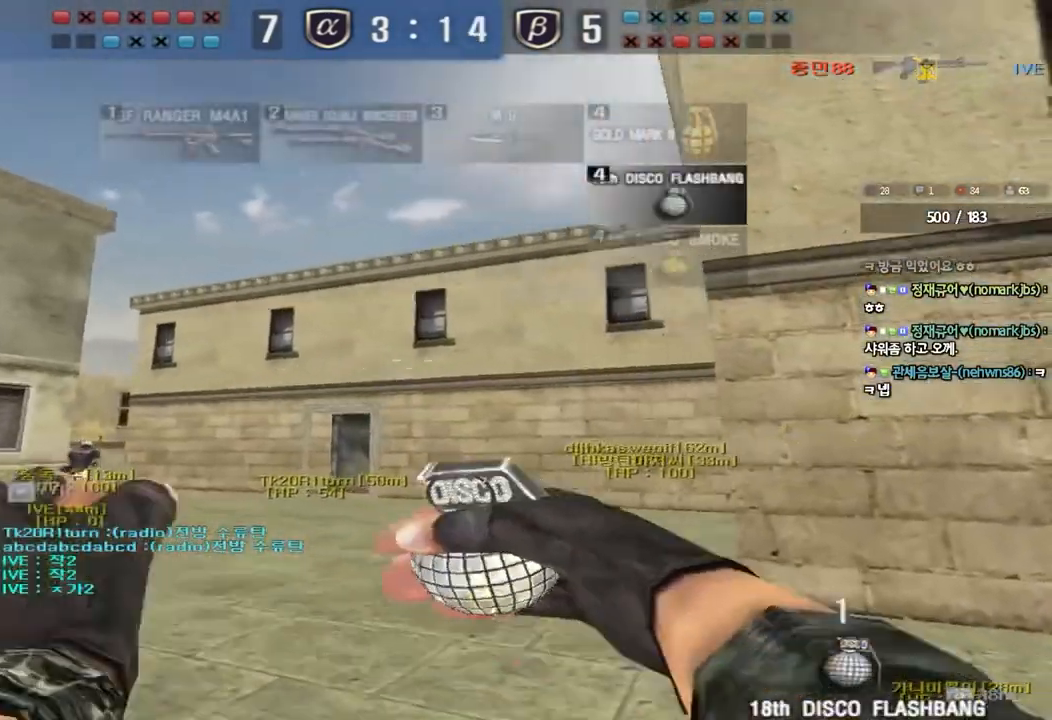
{"keys": ["a", "w"], "events": []}
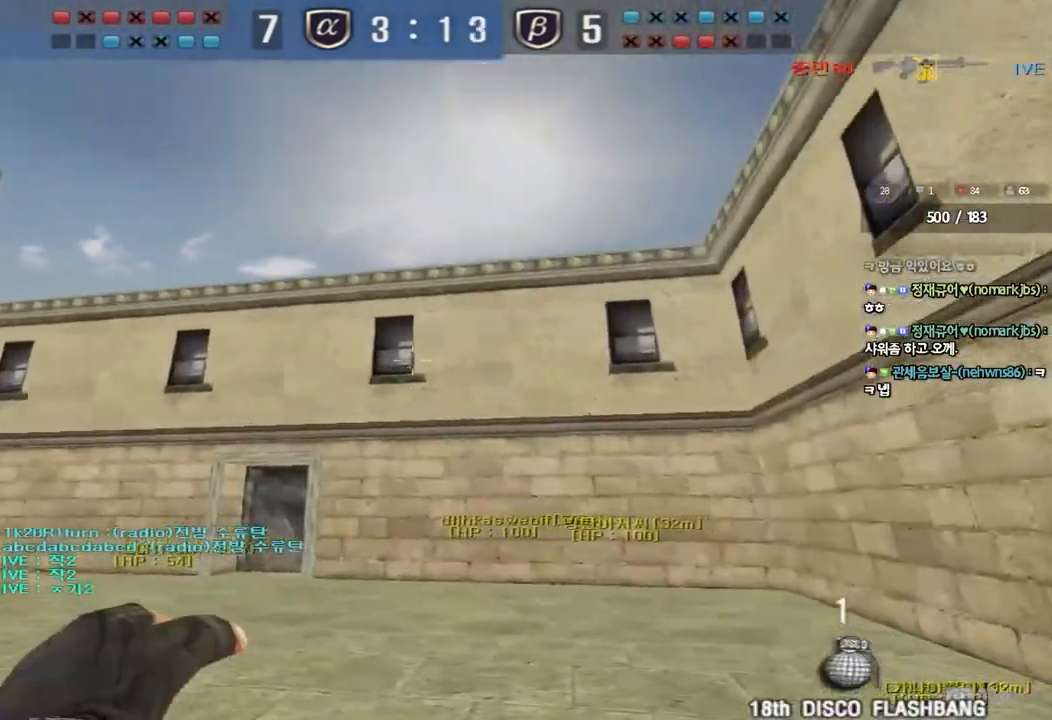
{"keys": ["a", "space", "w"], "events": [[483, "space", "down"]]}
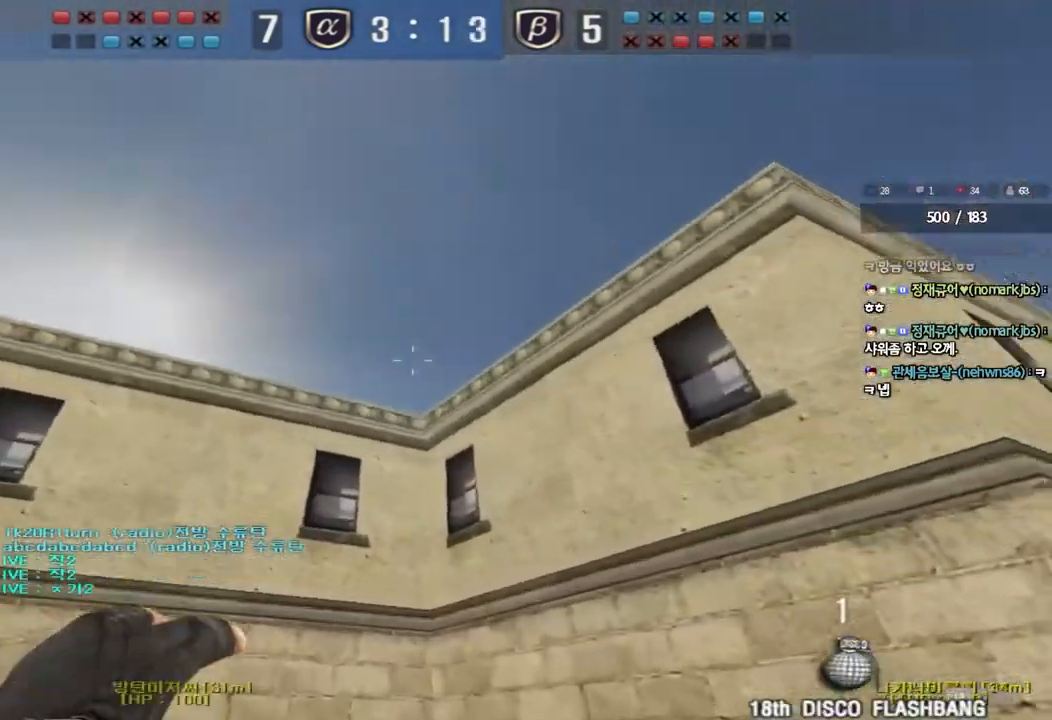
{"keys": ["a", "w"], "events": [[250, "space", "up"]]}
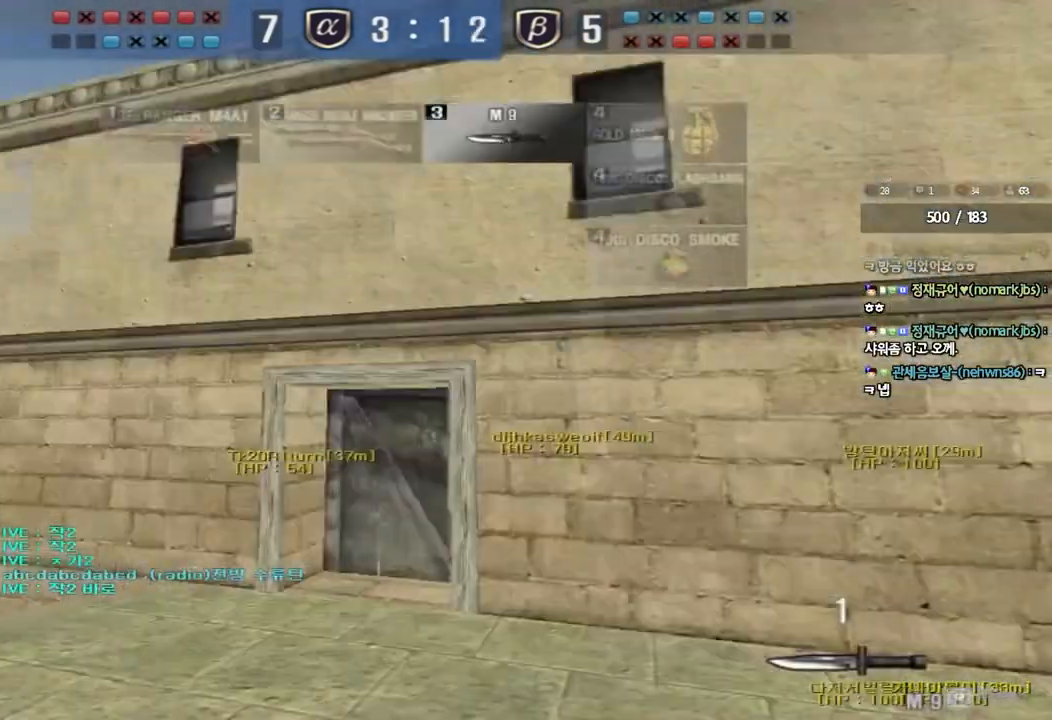
{"keys": ["a", "w"], "events": []}
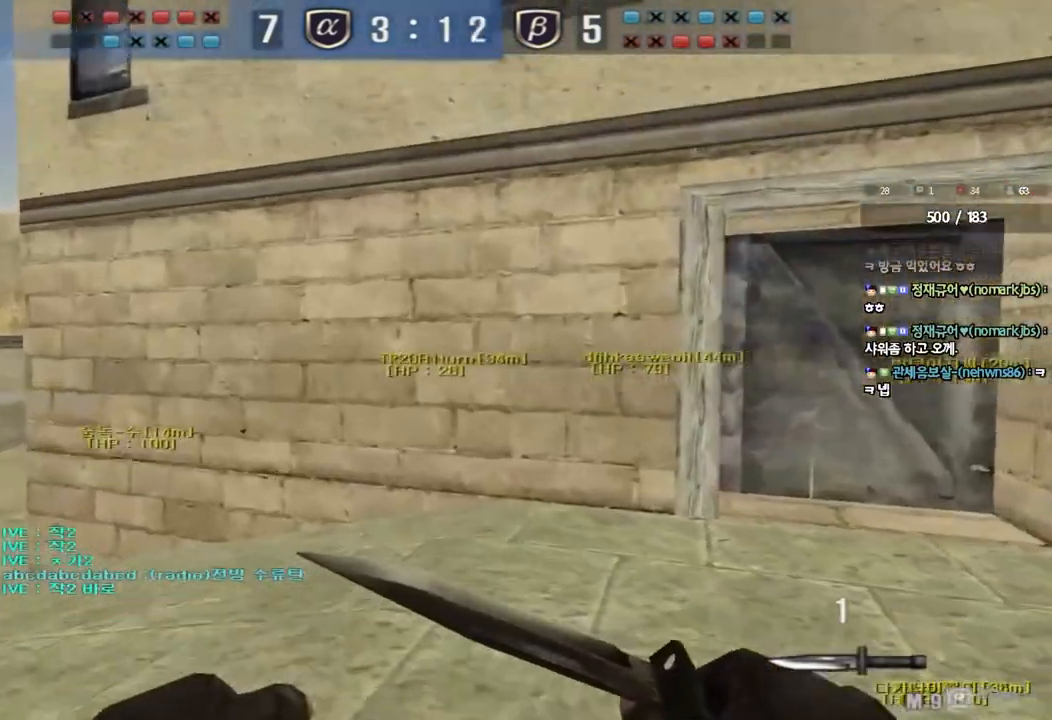
{"keys": ["a", "w"], "events": []}
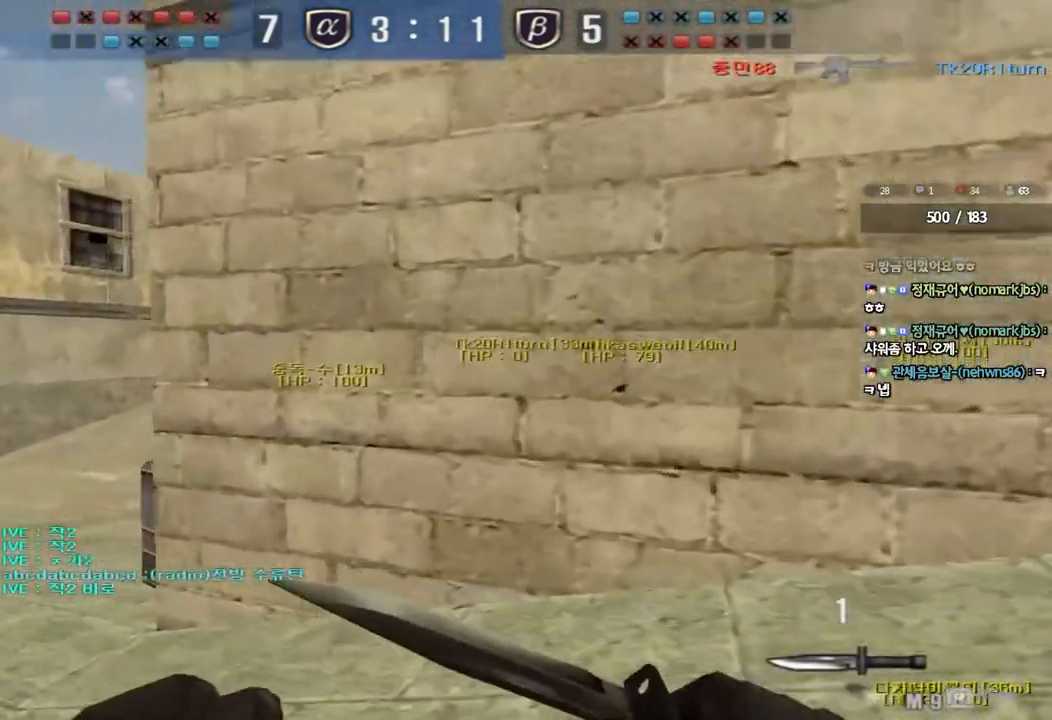
{"keys": ["a", "w"], "events": []}
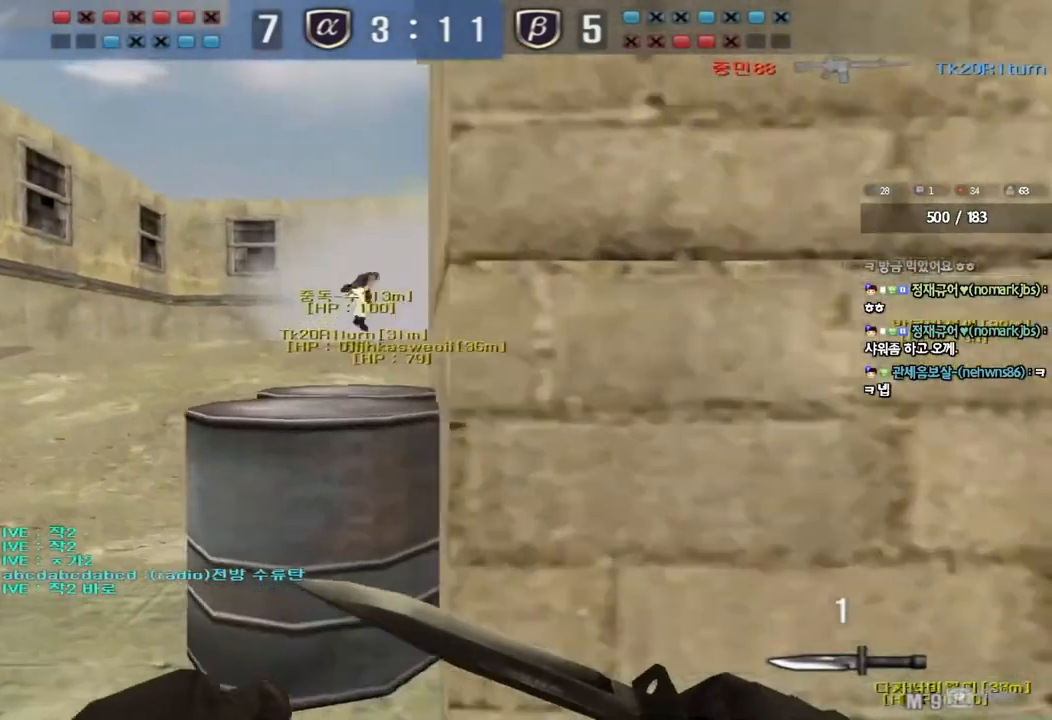
{"keys": ["a", "w"], "events": []}
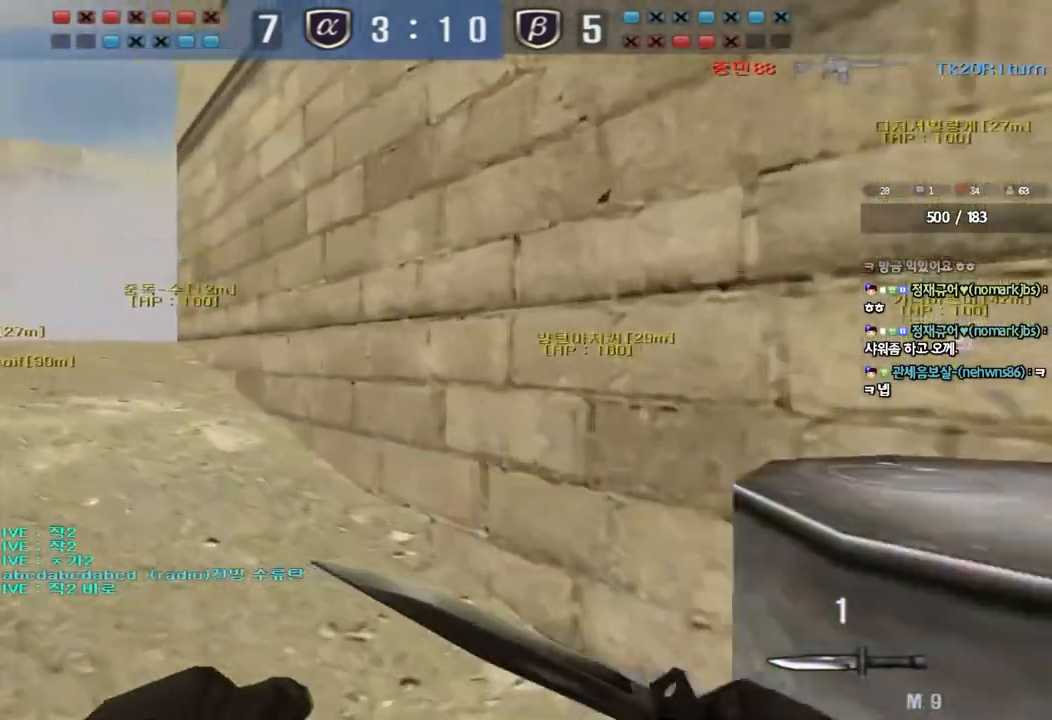
{"keys": ["a", "w"], "events": []}
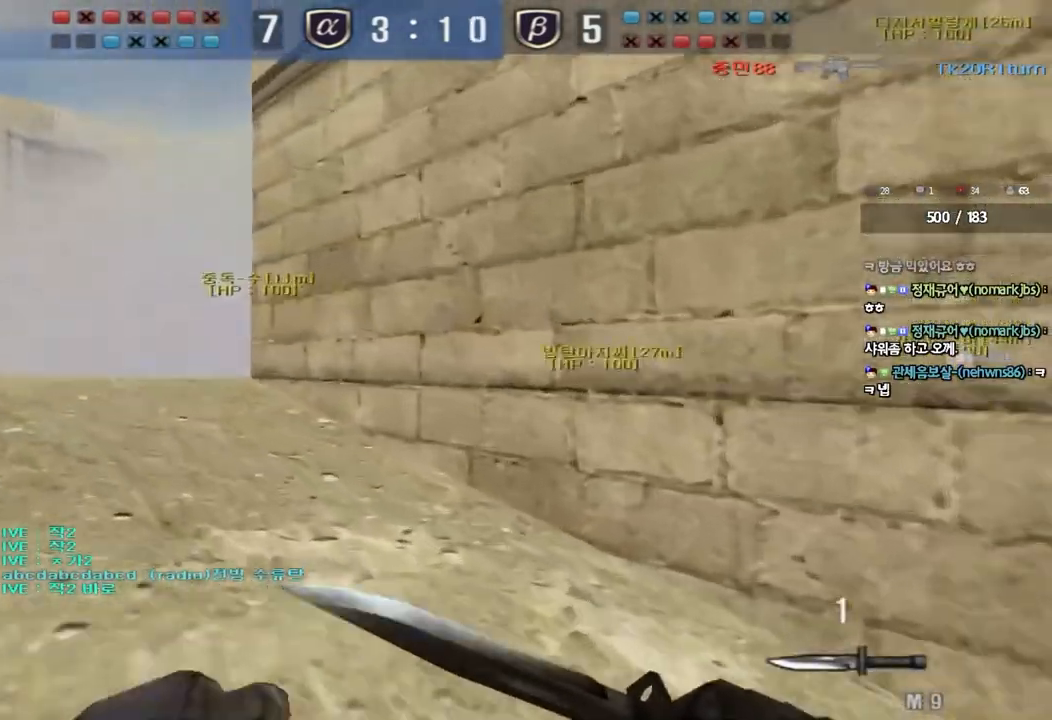
{"keys": ["a", "w"], "events": []}
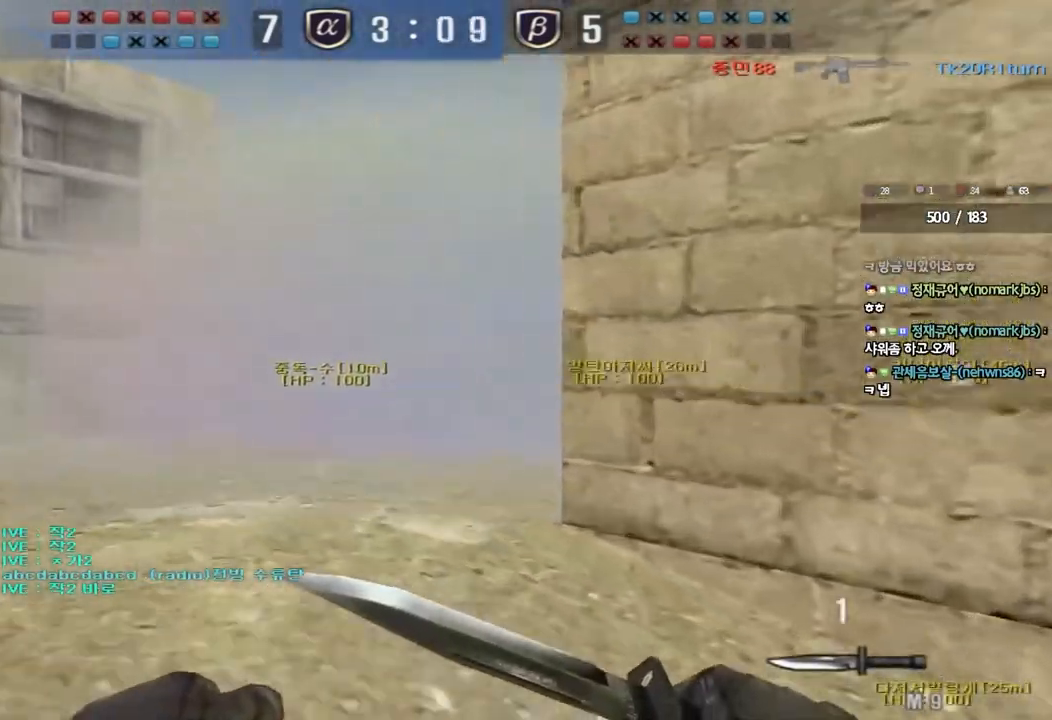
{"keys": [], "events": [[267, "shift", "down"], [267, "w", "up"], [283, "a", "up"], [317, "space", "down"], [383, "space", "up"], [450, "shift", "up"]]}
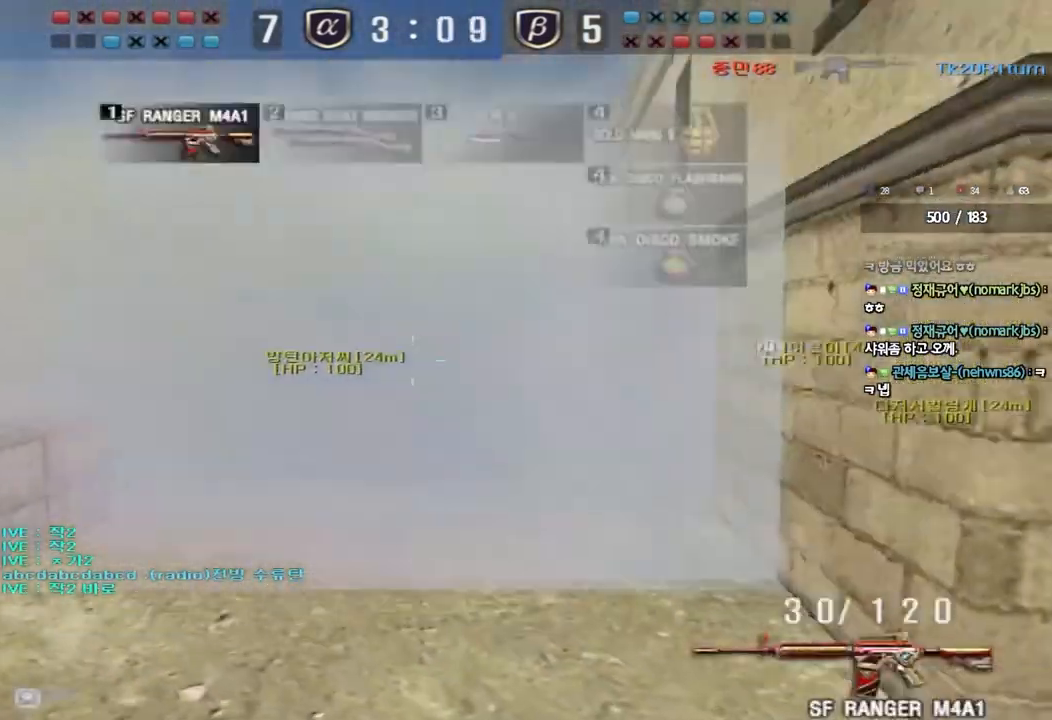
{"keys": ["a", "w"], "events": [[350, "a", "down"], [367, "w", "down"]]}
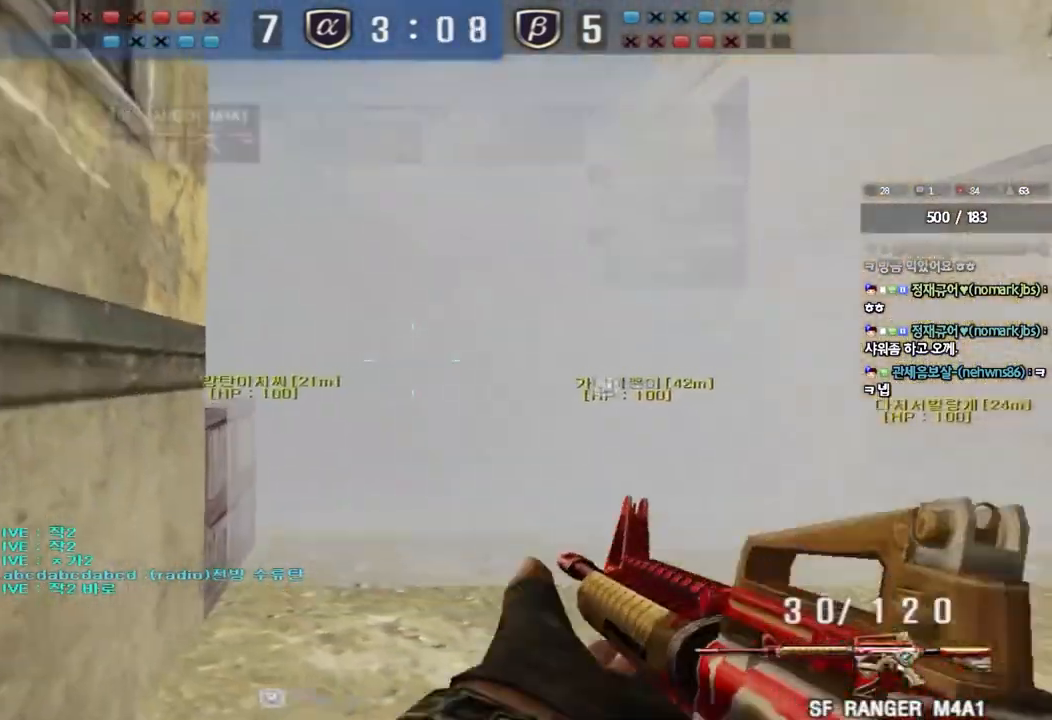
{"keys": ["a", "w"], "events": [[33, "a", "up"], [67, "d", "down"], [250, "d", "up"], [300, "a", "down"]]}
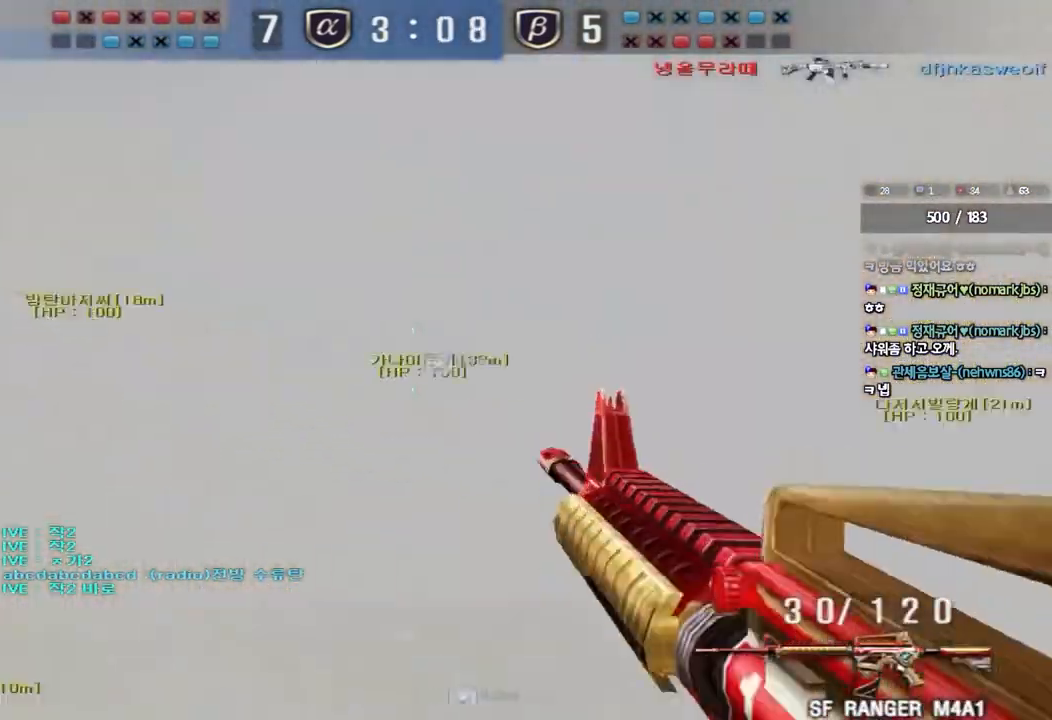
{"keys": ["a", "w"], "events": []}
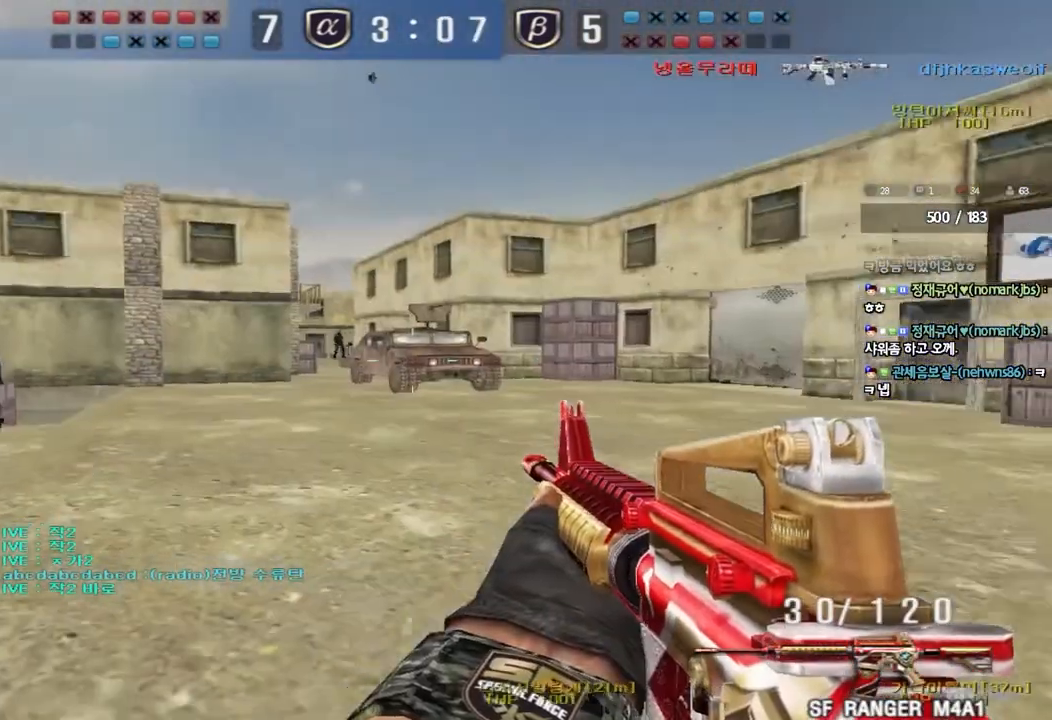
{"keys": ["d", "w"], "events": [[350, "a", "up"], [367, "d", "down"]]}
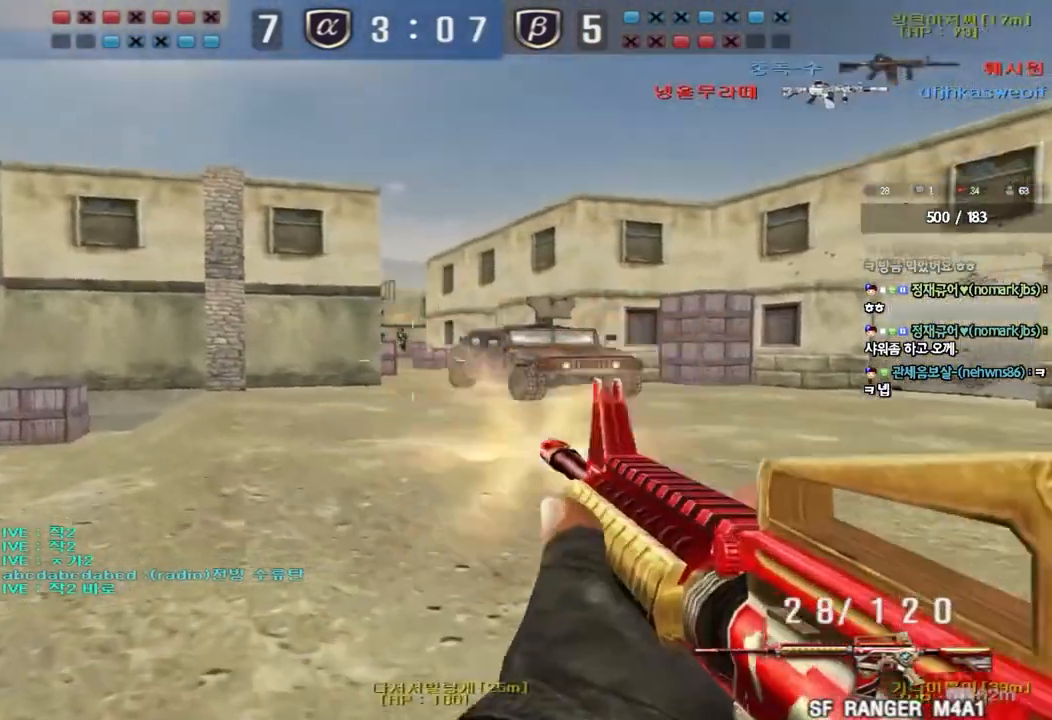
{"keys": ["ctrl", "d", "w"], "events": [[83, "ctrl", "down"], [100, "d", "up"], [117, "space", "down"], [117, "w", "up"], [183, "d", "down"], [200, "w", "down"], [217, "ctrl", "up"], [217, "space", "up"], [283, "ctrl", "down"], [383, "ctrl", "up"], [467, "ctrl", "down"]]}
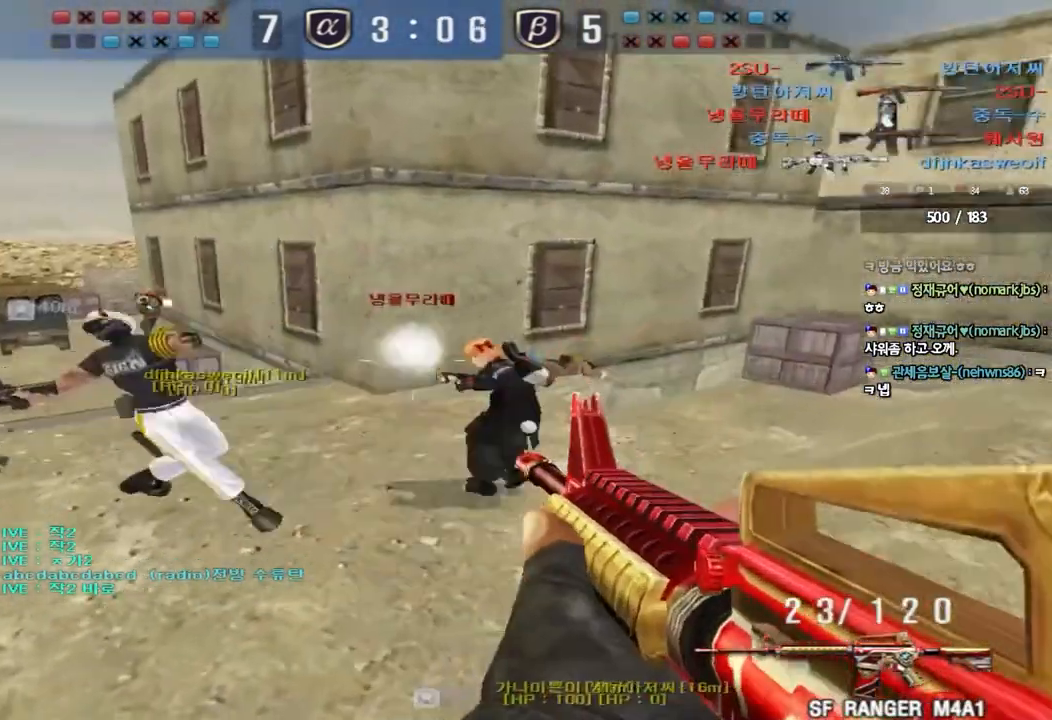
{"keys": ["a", "w"], "events": [[117, "d", "up"], [150, "ctrl", "up"], [167, "a", "down"], [383, "ctrl", "down"], [383, "w", "up"], [400, "a", "up"], [417, "space", "down"], [467, "a", "down"], [483, "w", "down"], [500, "ctrl", "up"], [500, "space", "up"]]}
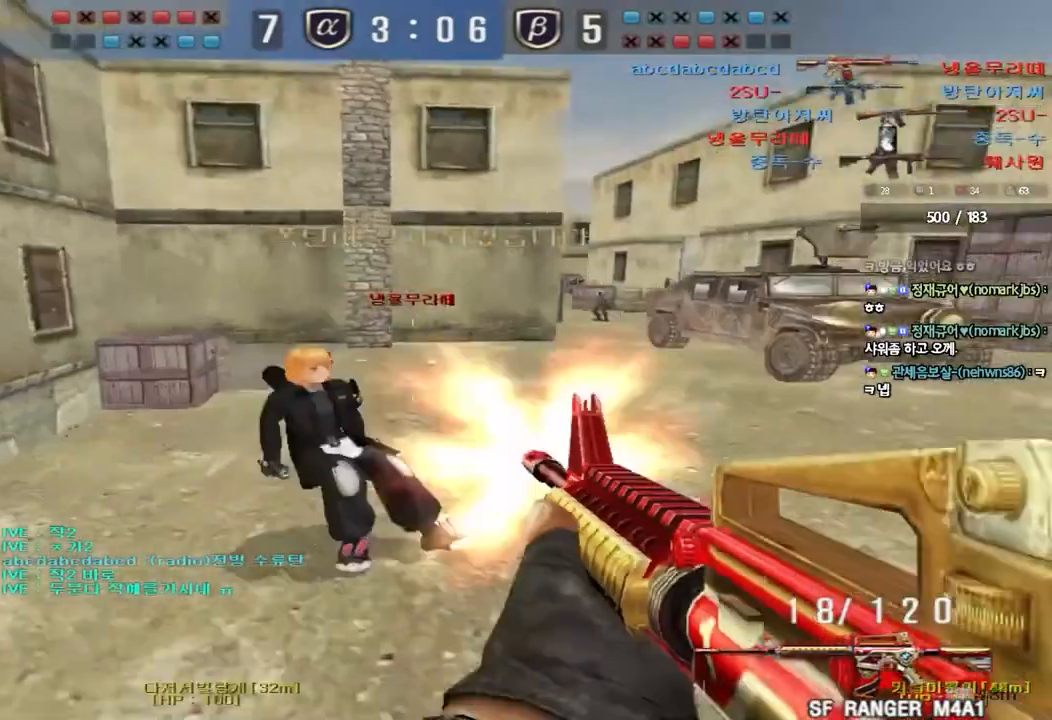
{"keys": ["a", "w"], "events": [[83, "ctrl", "down"], [217, "ctrl", "up"], [300, "ctrl", "down"], [433, "ctrl", "up"]]}
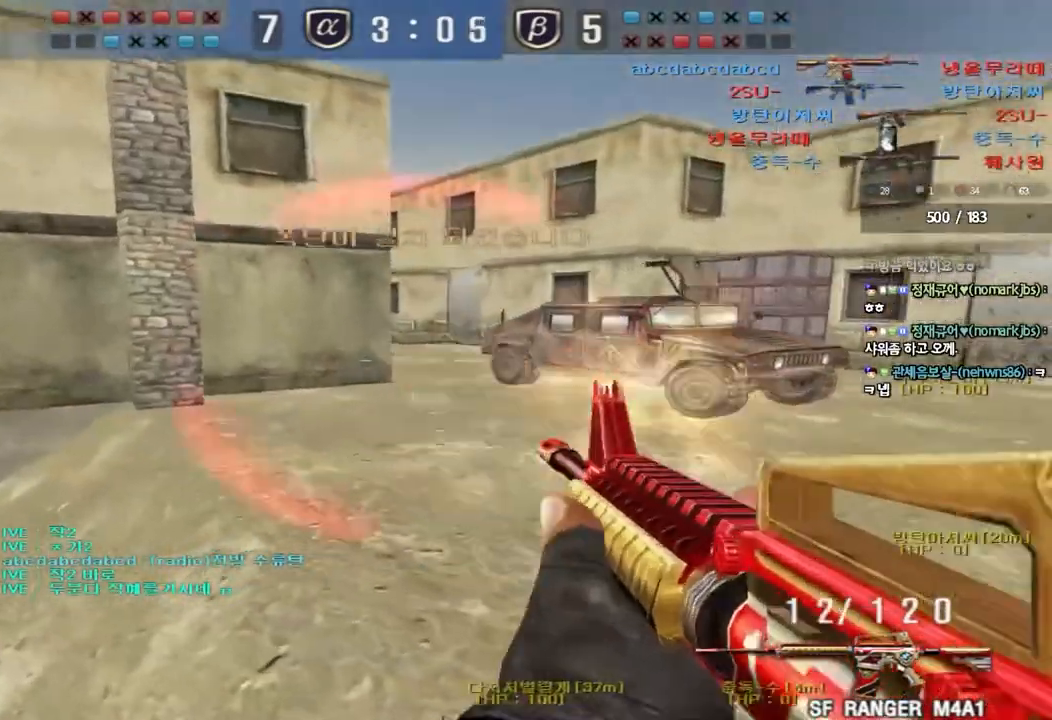
{"keys": ["ctrl", "space"], "events": [[117, "ctrl", "down"], [117, "w", "up"], [133, "a", "up"], [200, "d", "down"], [200, "w", "down"], [233, "ctrl", "up"], [433, "ctrl", "down"], [450, "d", "up"], [467, "space", "down"], [467, "w", "up"]]}
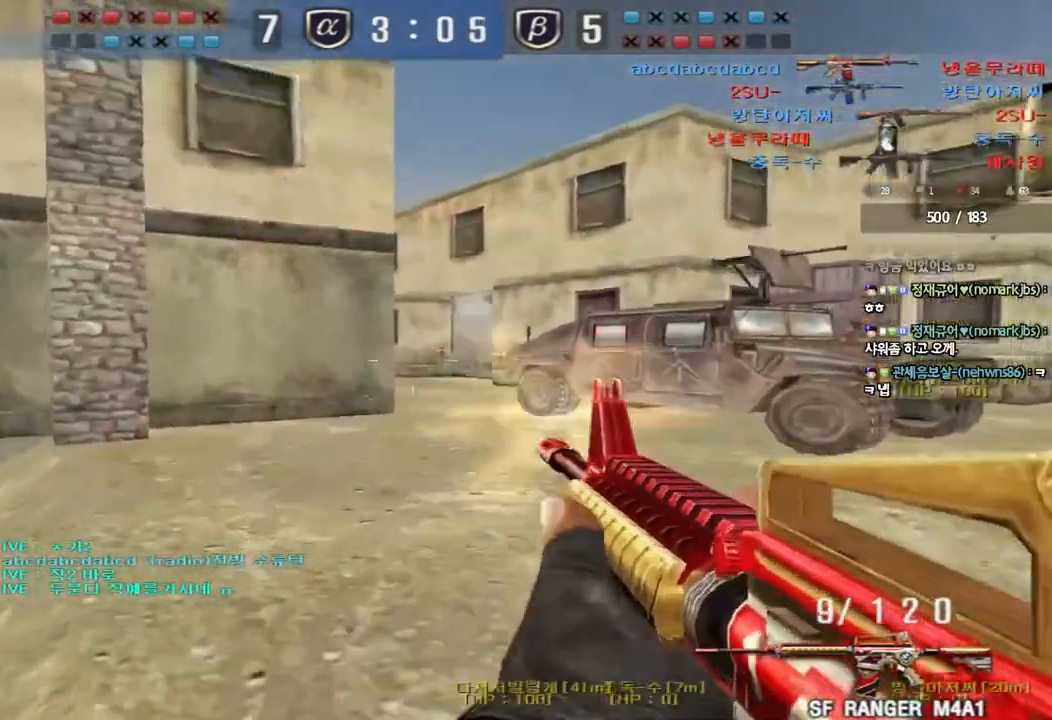
{"keys": [], "events": [[67, "space", "up"], [183, "ctrl", "up"]]}
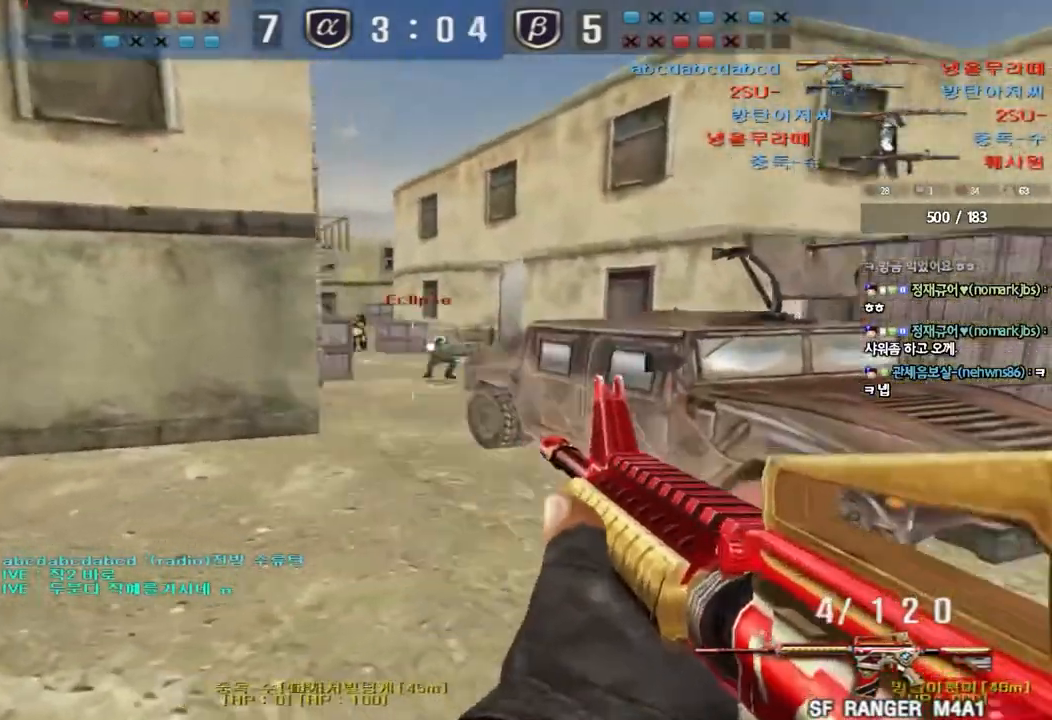
{"keys": ["d", "w"], "events": [[67, "d", "down"], [67, "w", "down"]]}
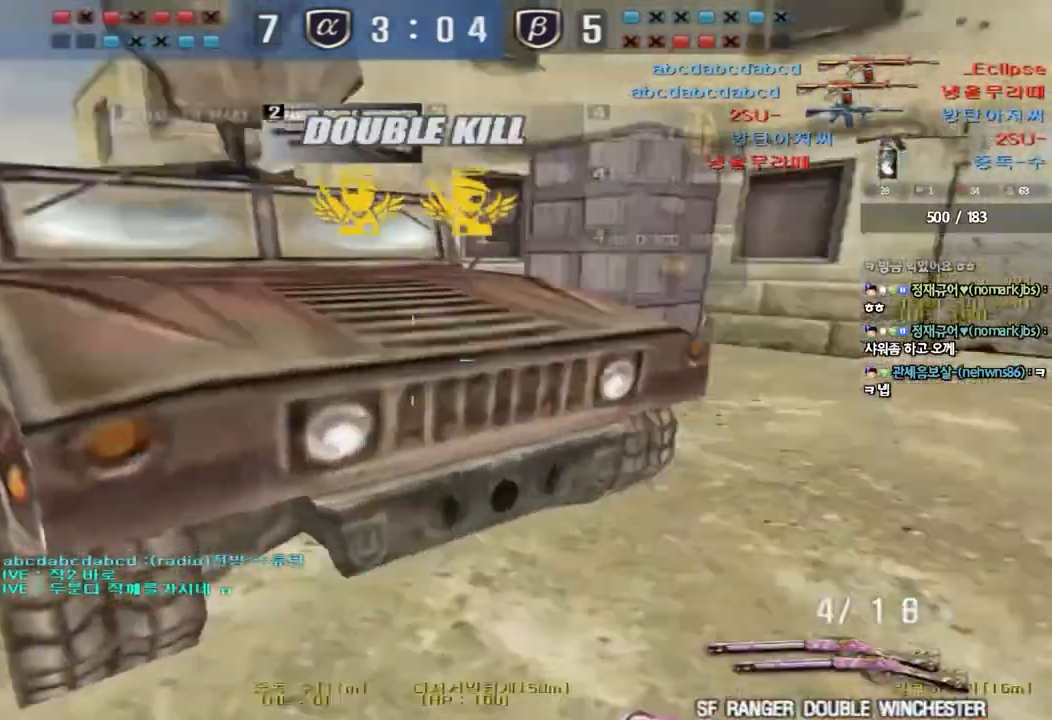
{"keys": [], "events": [[167, "shift", "down"], [183, "d", "up"], [183, "w", "up"], [217, "space", "down"], [317, "space", "up"], [367, "shift", "up"]]}